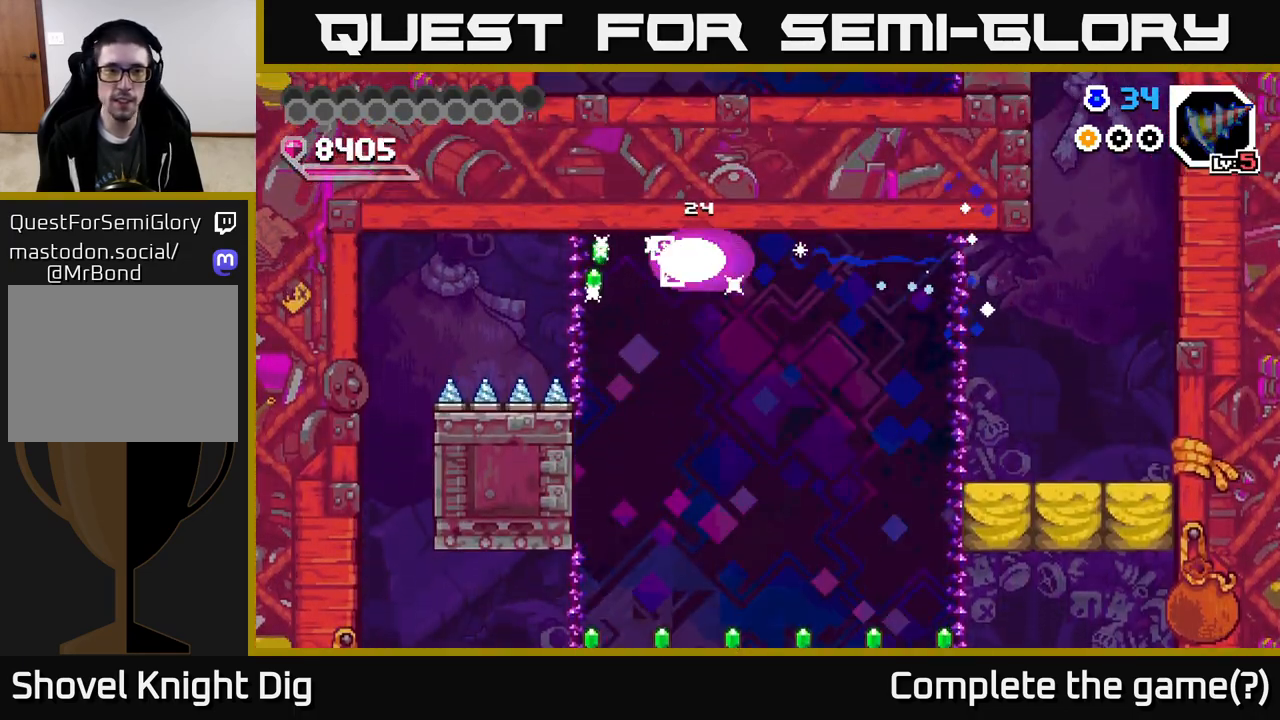
Gameplay with a controller (Xbox layout); each line is a JSON object with the inputs held at the frame after it. "events" lists button and stick changes between this image and that frame as [ms after this image, input, new state], when the widget could be followed in between. Not read: left_stick.
{"buttons": ["DPAD_LEFT"], "right_stick": "center", "events": []}
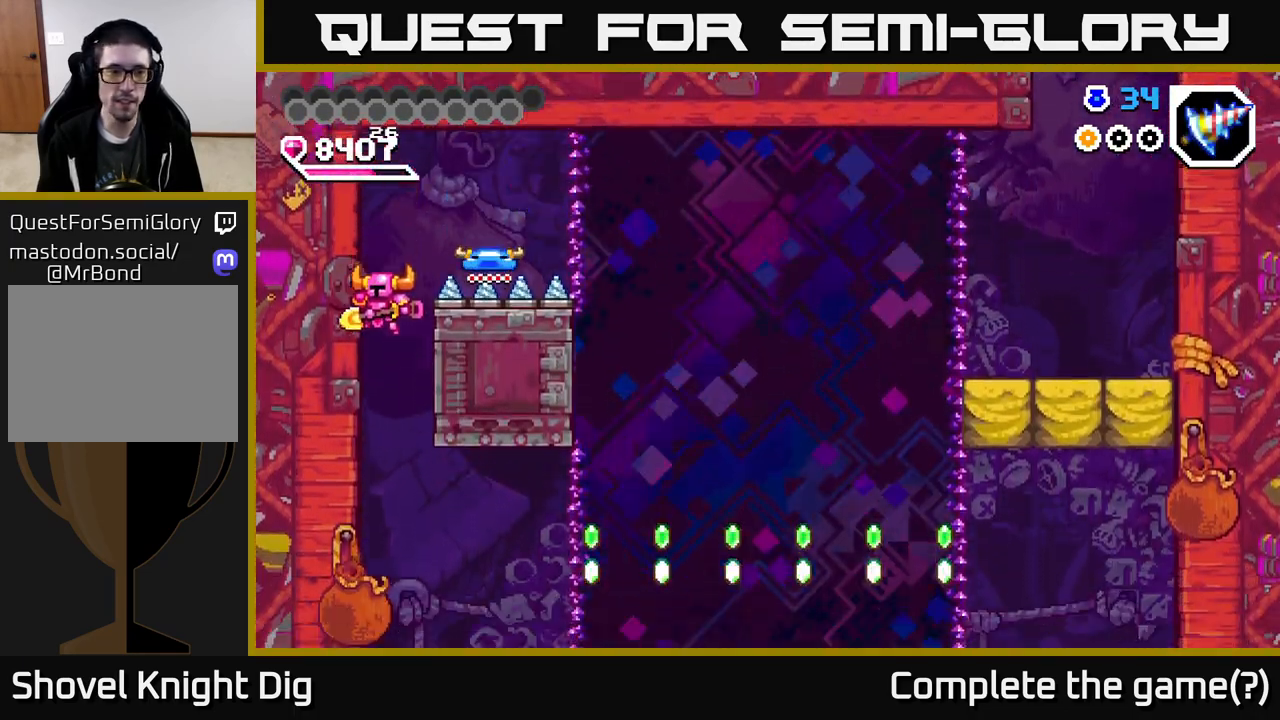
{"buttons": [], "right_stick": "center", "events": [[217, "DPAD_LEFT", "up"]]}
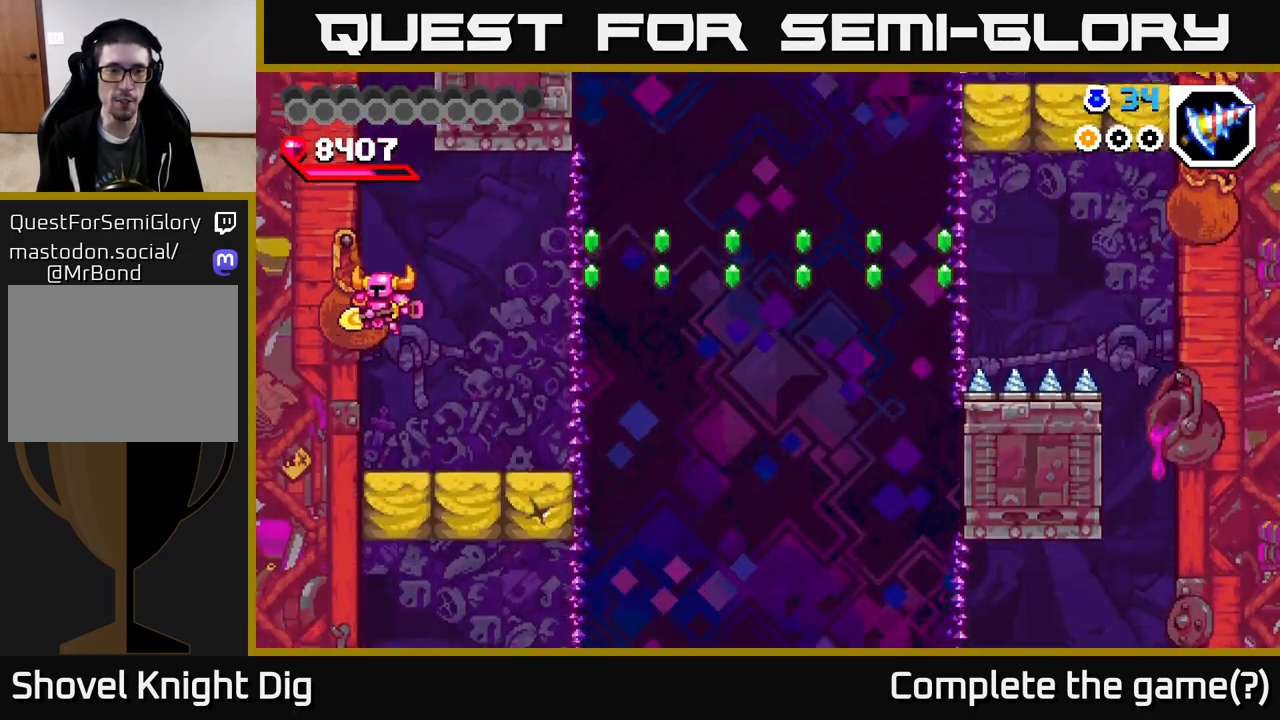
{"buttons": ["A", "X", "DPAD_RIGHT"], "right_stick": "center", "events": [[117, "DPAD_RIGHT", "down"], [283, "A", "down"], [500, "X", "down"]]}
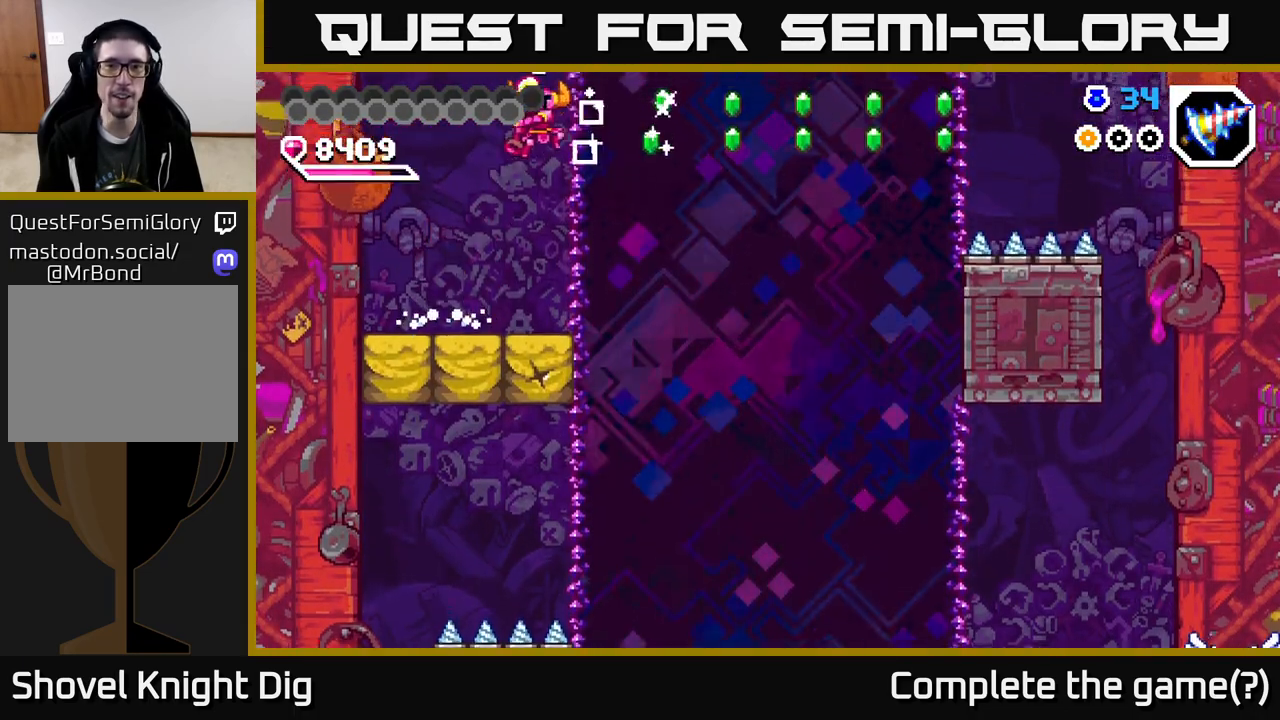
{"buttons": ["DPAD_RIGHT"], "right_stick": "center", "events": [[17, "A", "up"], [167, "X", "up"]]}
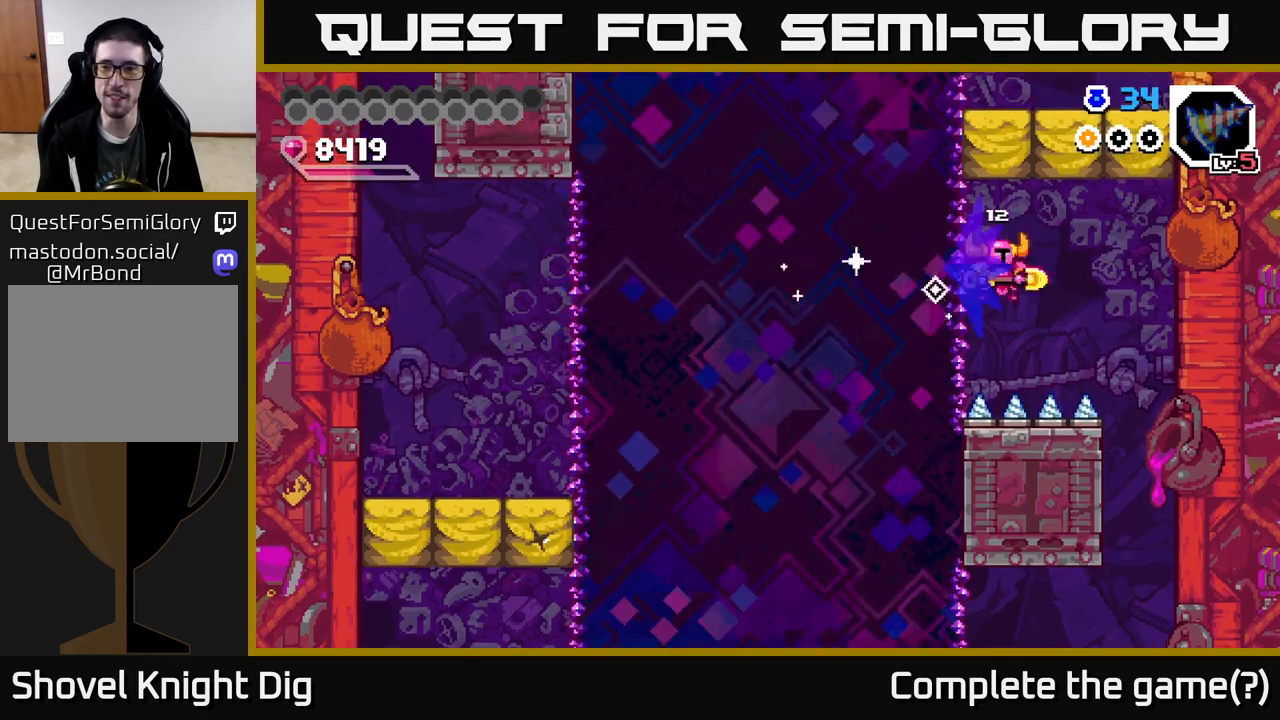
{"buttons": ["DPAD_RIGHT"], "right_stick": "center", "events": []}
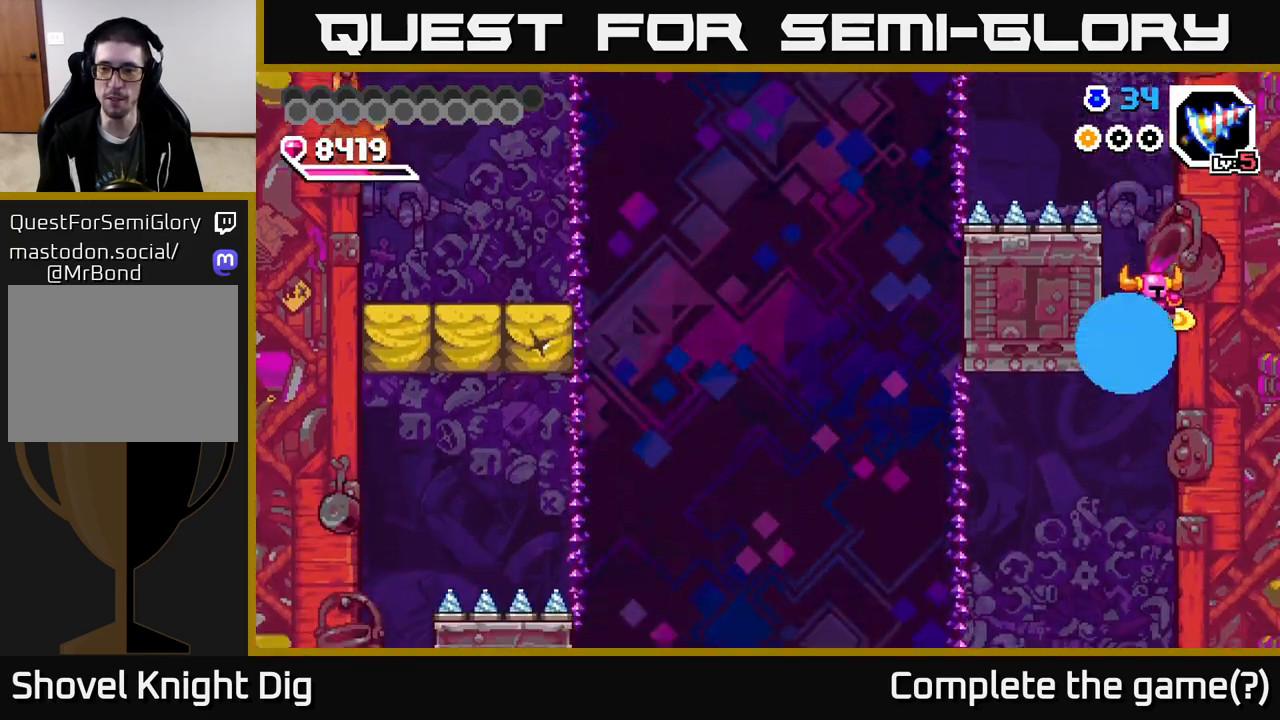
{"buttons": ["DPAD_LEFT"], "right_stick": "center", "events": [[50, "DPAD_RIGHT", "up"], [217, "DPAD_LEFT", "down"], [317, "X", "down"], [483, "X", "up"]]}
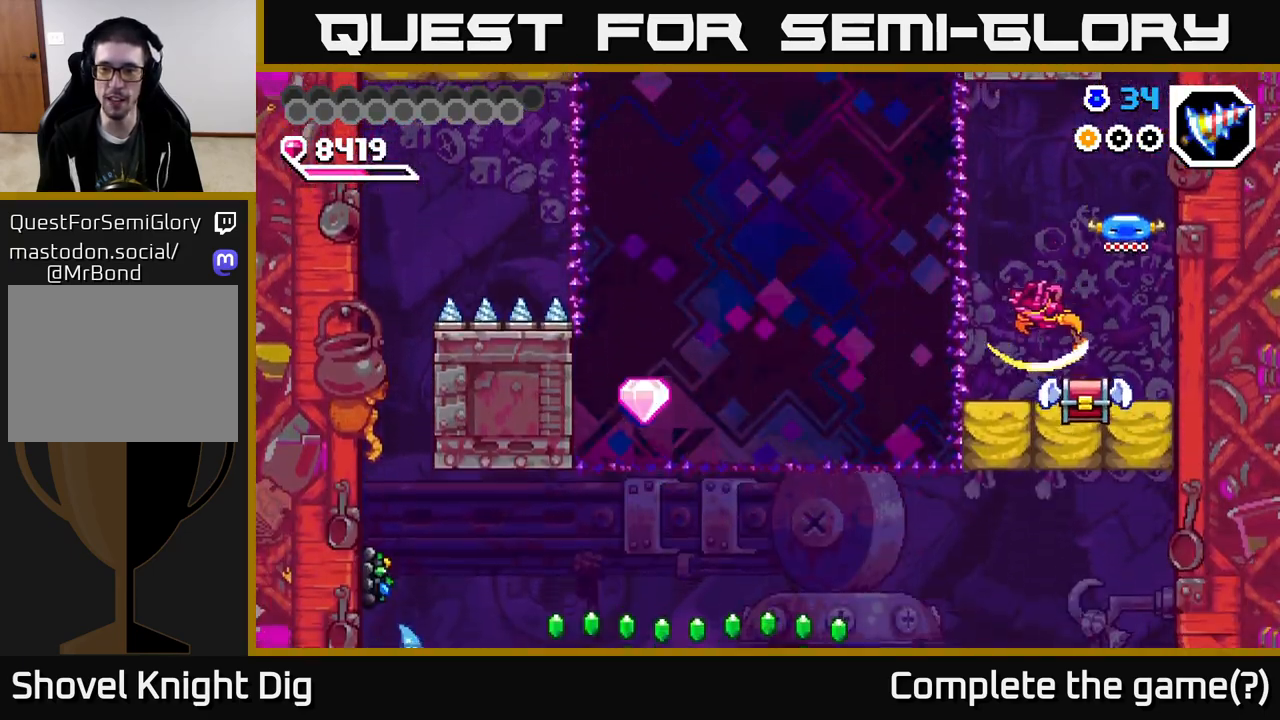
{"buttons": [], "right_stick": "center", "events": [[33, "DPAD_LEFT", "up"], [167, "DPAD_RIGHT", "down"], [233, "DPAD_RIGHT", "up"]]}
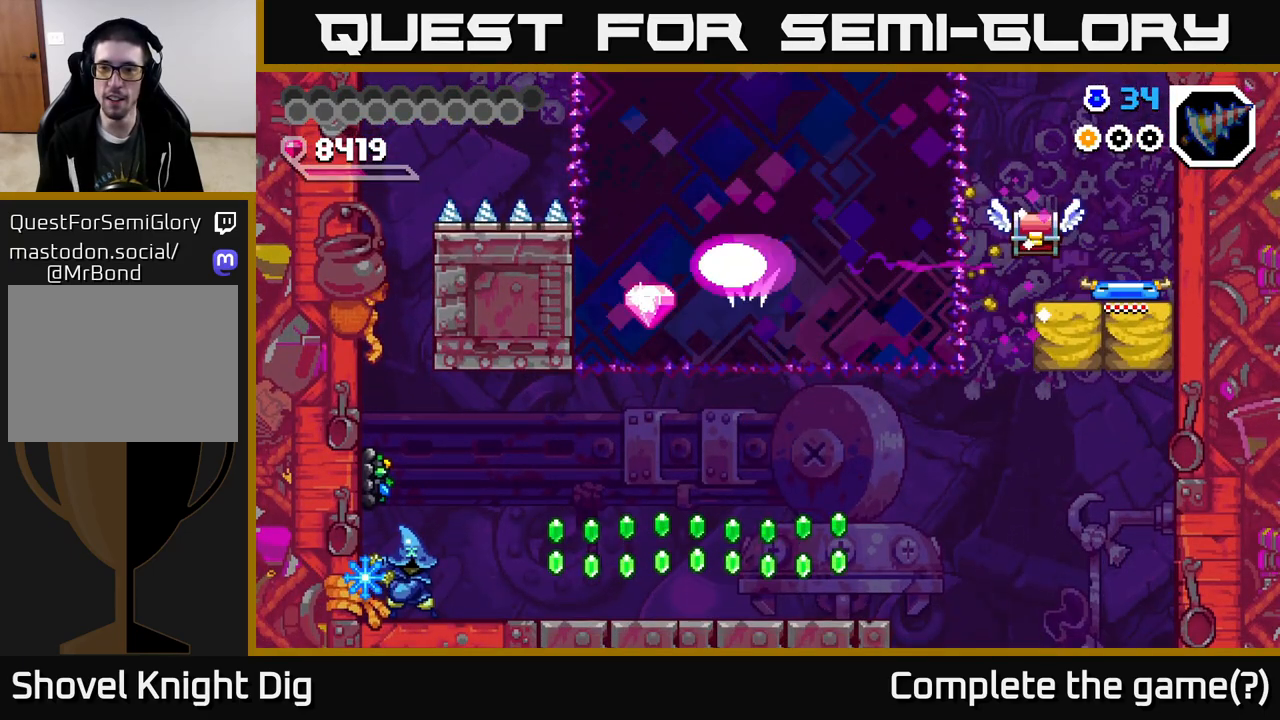
{"buttons": ["A", "X", "DPAD_UP", "DPAD_LEFT"], "right_stick": "center", "events": [[50, "A", "down"], [67, "DPAD_RIGHT", "down"], [83, "X", "down"], [150, "DPAD_UP", "down"], [183, "DPAD_RIGHT", "up"], [200, "X", "up"], [317, "X", "down"], [333, "DPAD_RIGHT", "down"], [333, "DPAD_UP", "up"], [350, "X", "up"], [400, "A", "up"], [433, "DPAD_RIGHT", "up"], [450, "DPAD_UP", "down"], [467, "A", "down"], [483, "DPAD_LEFT", "down"], [500, "X", "down"]]}
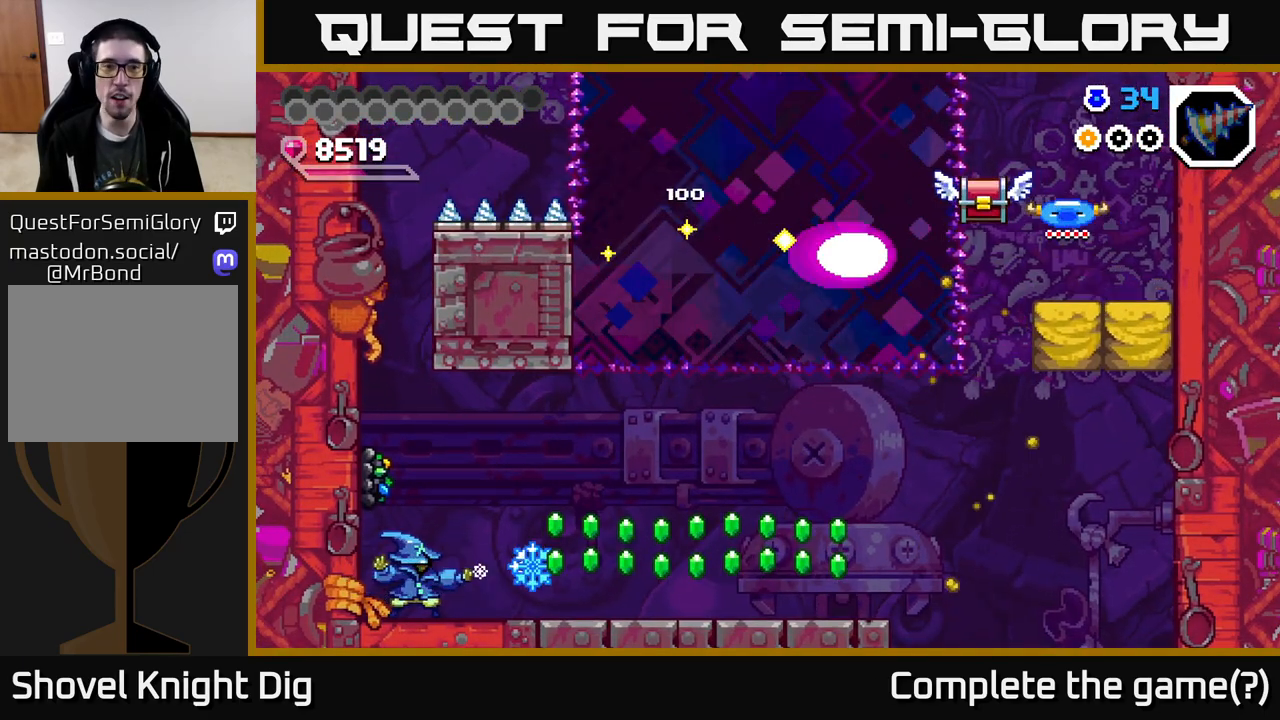
{"buttons": [], "right_stick": "center", "events": [[83, "DPAD_LEFT", "up"], [100, "X", "up"], [133, "A", "up"], [250, "DPAD_RIGHT", "down"], [250, "DPAD_UP", "up"], [483, "DPAD_RIGHT", "up"]]}
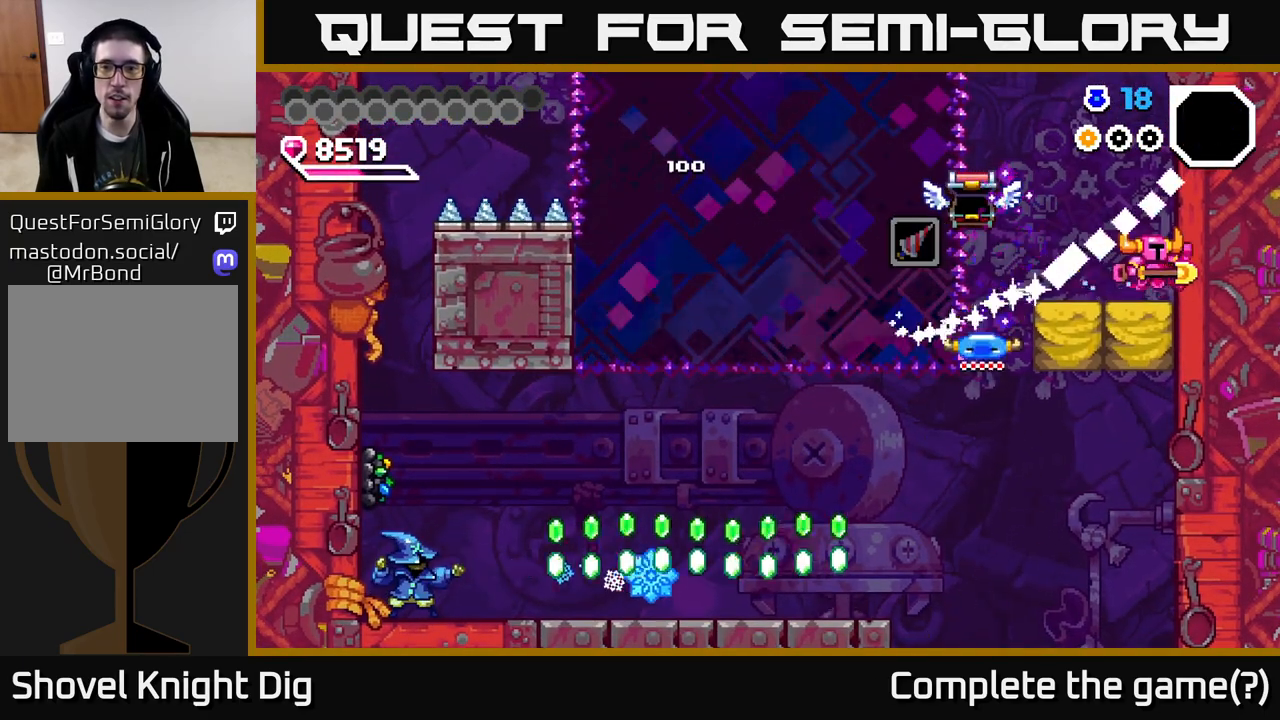
{"buttons": [], "right_stick": "center", "events": []}
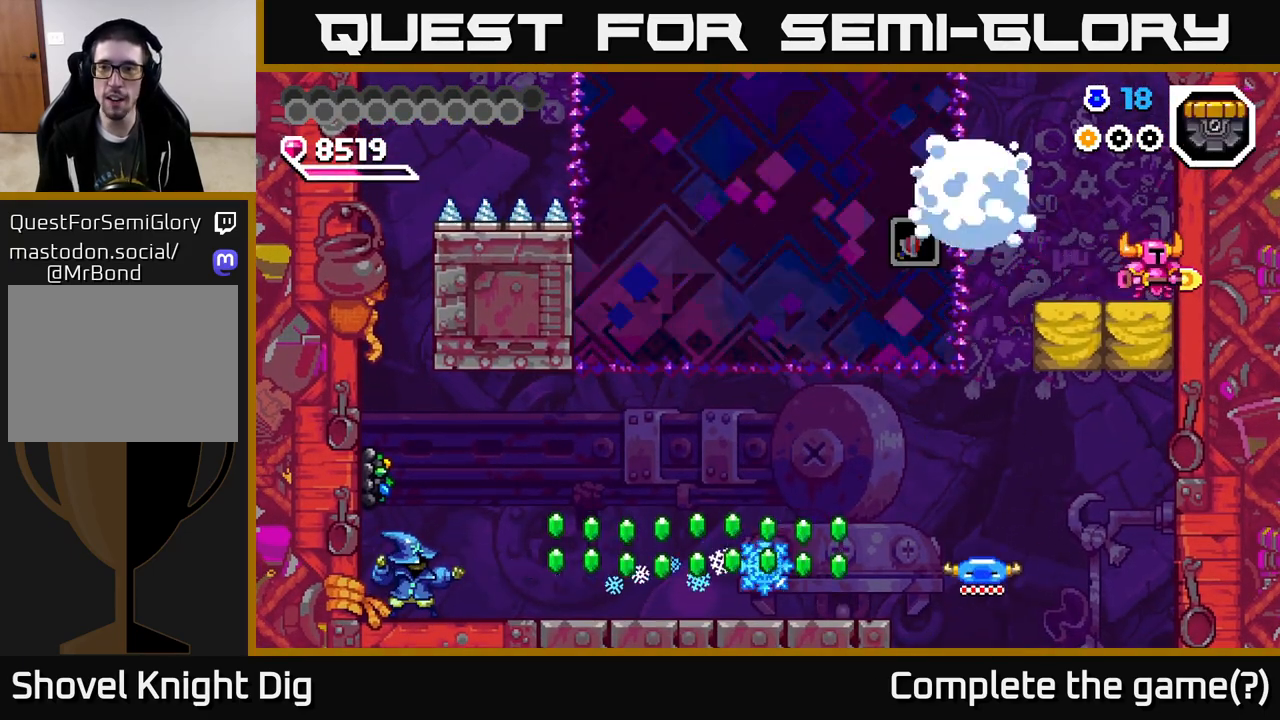
{"buttons": ["DPAD_LEFT"], "right_stick": "center", "events": [[500, "DPAD_LEFT", "down"]]}
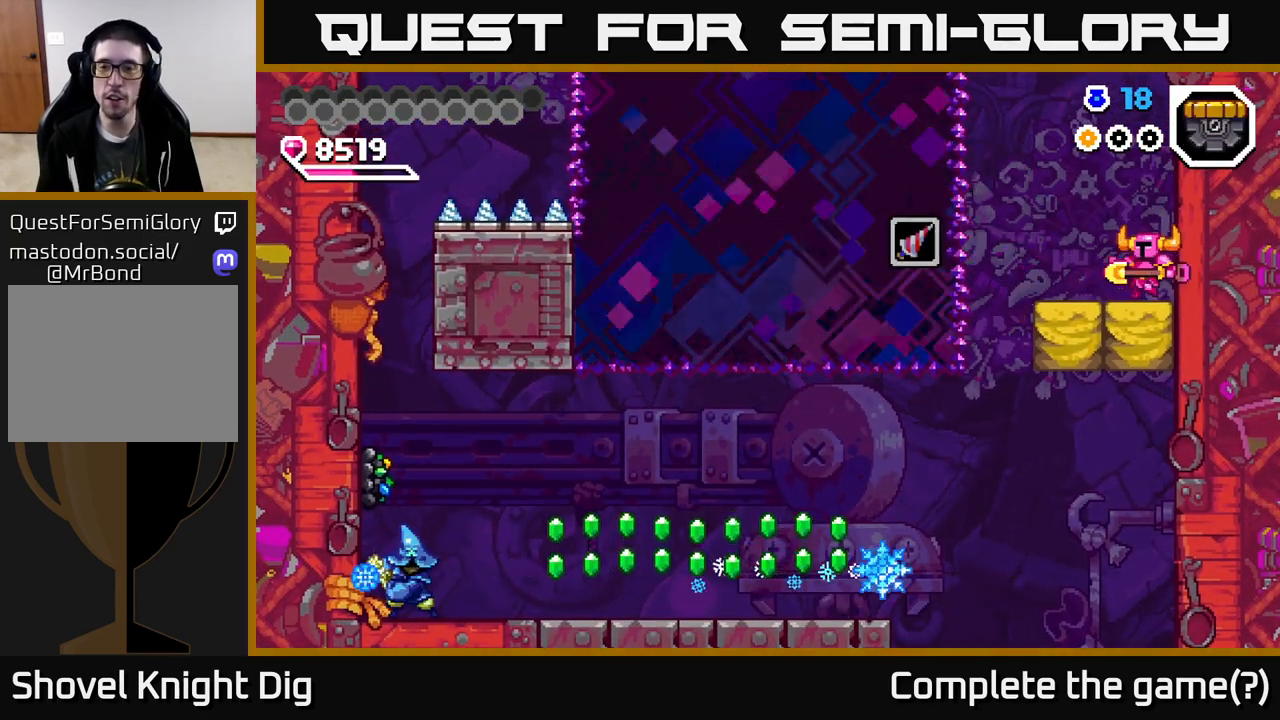
{"buttons": ["DPAD_LEFT"], "right_stick": "center", "events": [[67, "A", "down"], [150, "A", "up"]]}
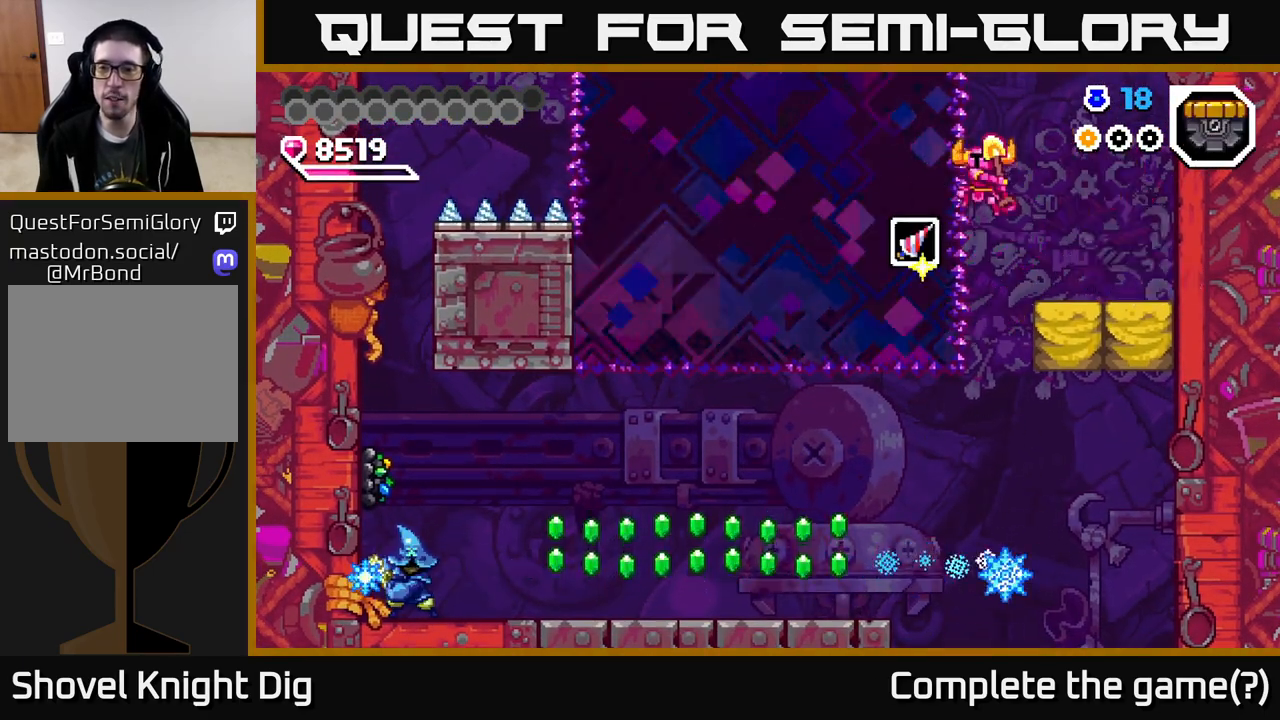
{"buttons": [], "right_stick": "center", "events": [[33, "X", "down"], [183, "X", "up"], [483, "DPAD_LEFT", "up"]]}
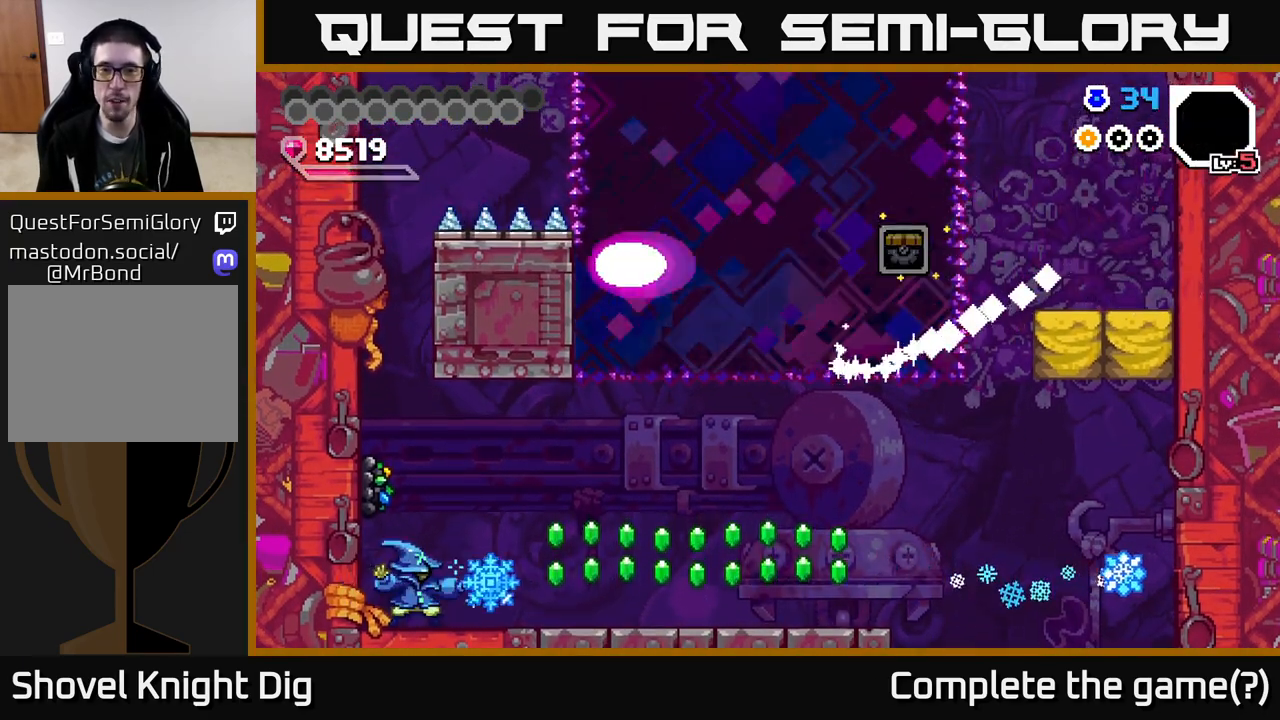
{"buttons": ["DPAD_RIGHT"], "right_stick": "center", "events": [[167, "DPAD_RIGHT", "down"]]}
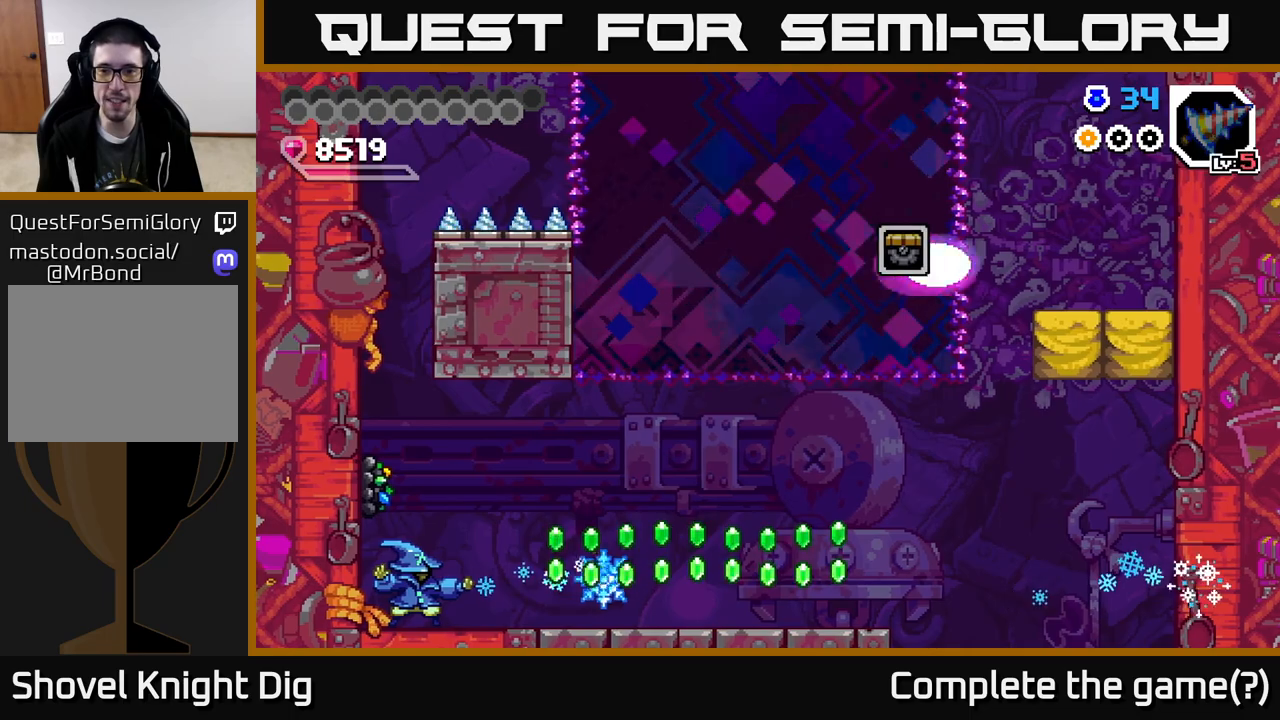
{"buttons": [], "right_stick": "center", "events": [[350, "DPAD_RIGHT", "up"]]}
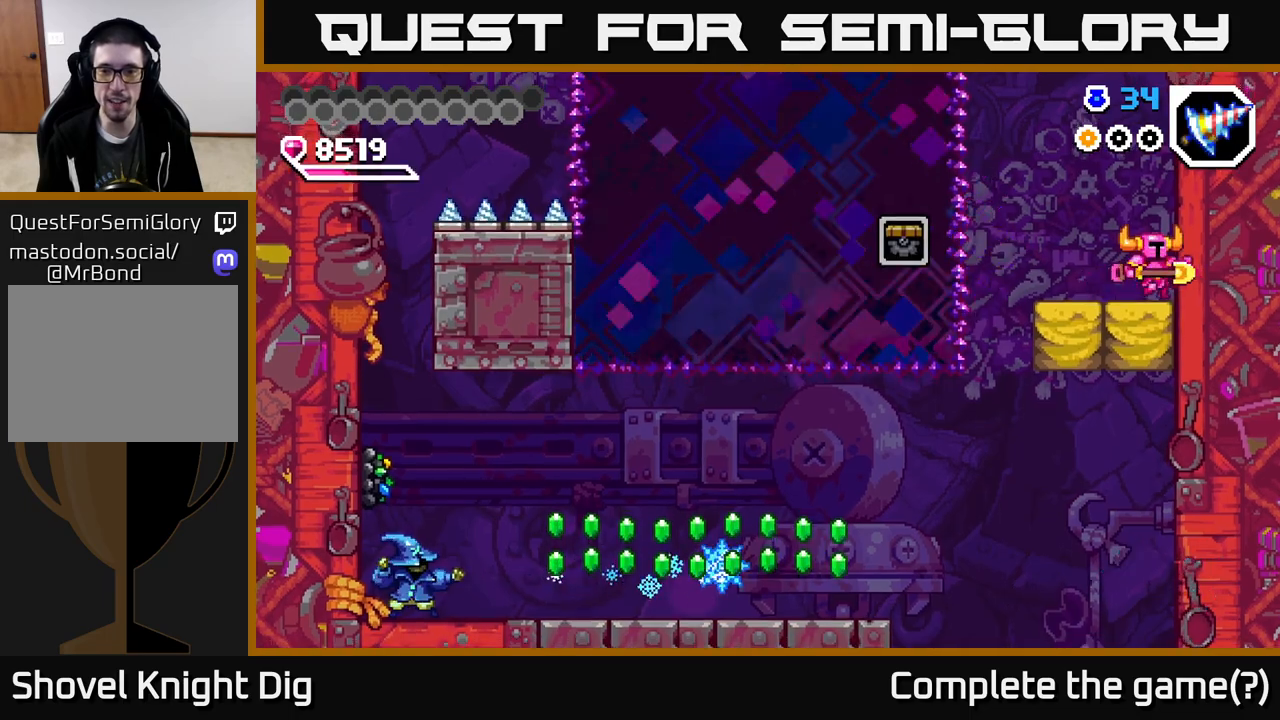
{"buttons": [], "right_stick": "center", "events": []}
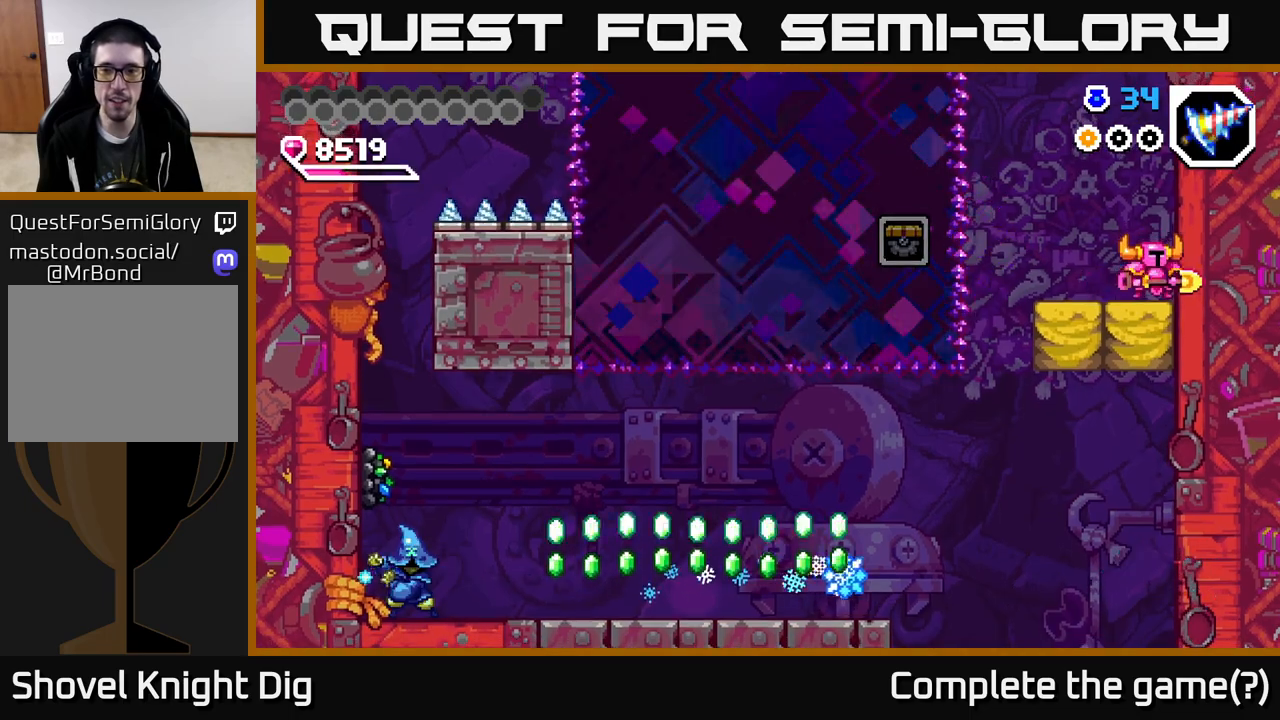
{"buttons": ["DPAD_LEFT"], "right_stick": "center", "events": [[150, "DPAD_LEFT", "down"]]}
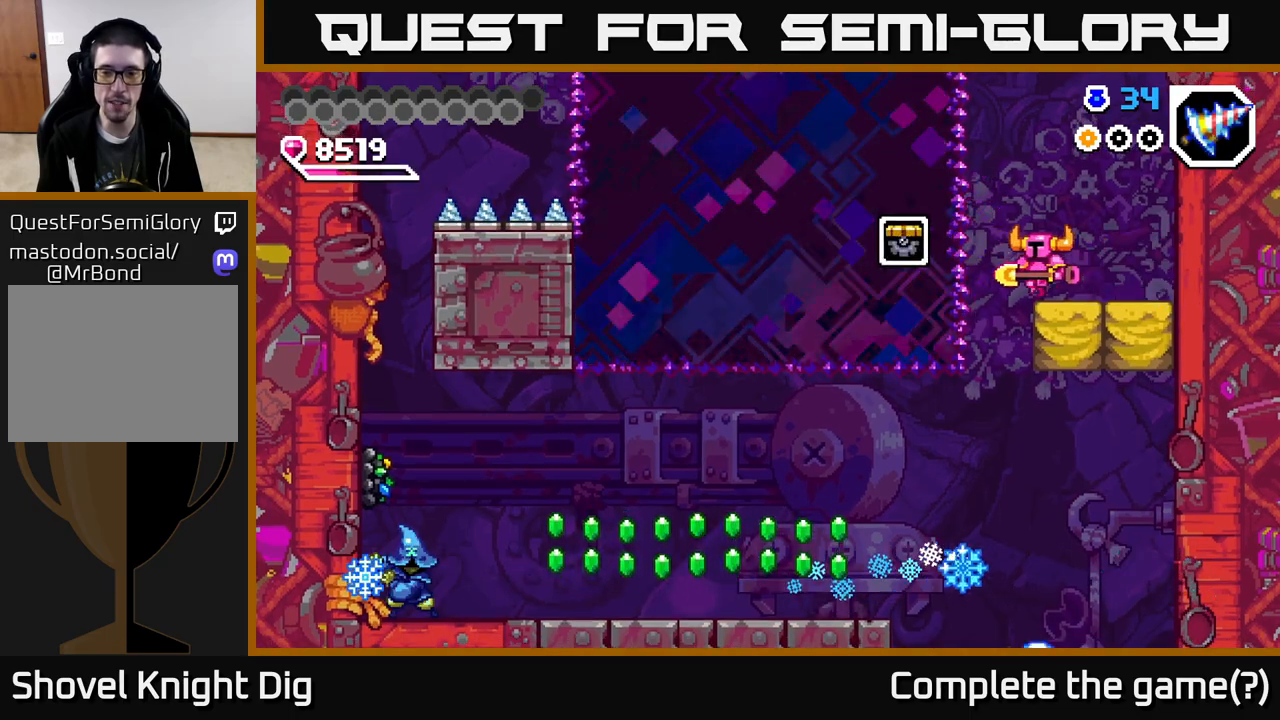
{"buttons": ["A", "DPAD_LEFT"], "right_stick": "center", "events": [[400, "A", "down"]]}
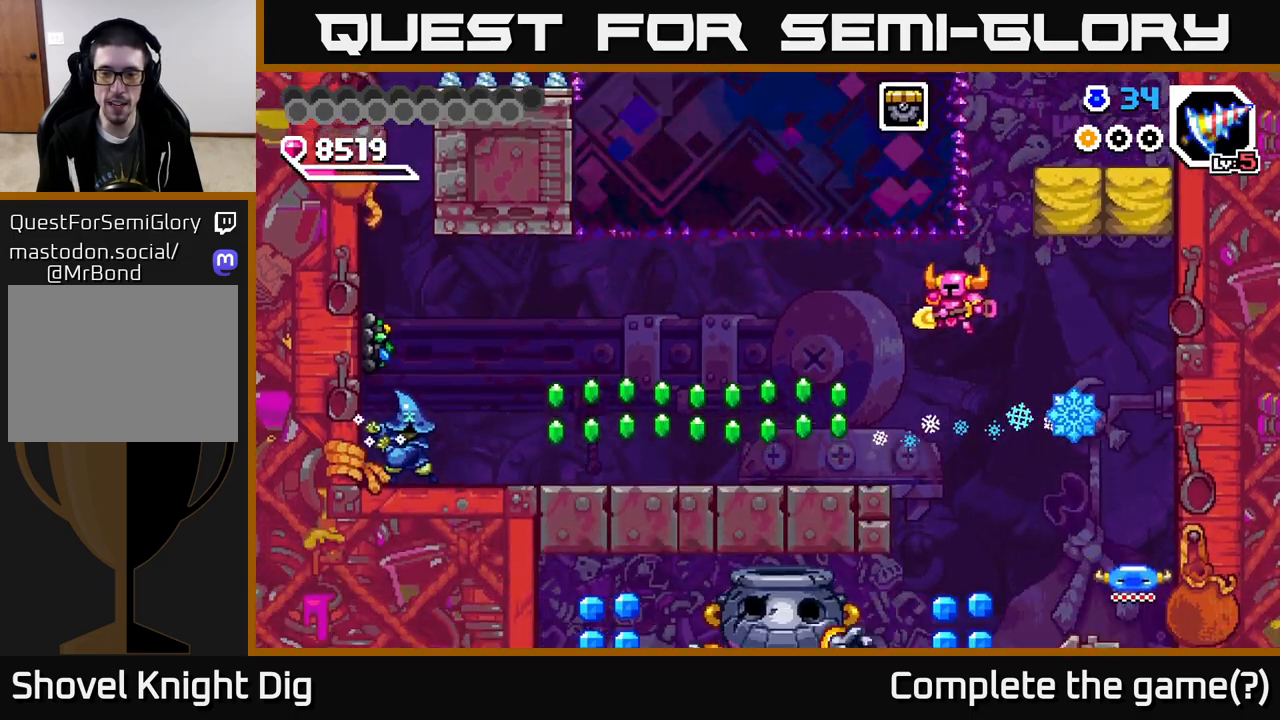
{"buttons": ["DPAD_LEFT"], "right_stick": "center", "events": [[150, "A", "up"]]}
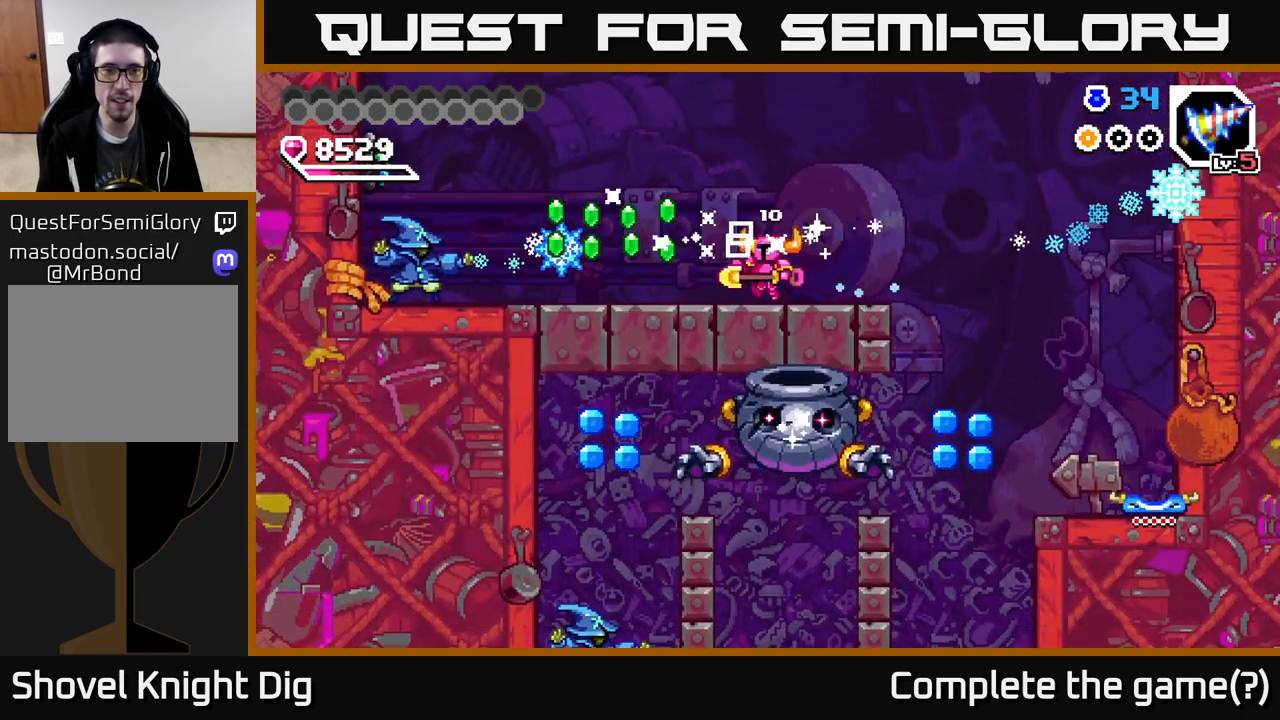
{"buttons": ["DPAD_LEFT"], "right_stick": "center", "events": [[67, "A", "down"], [300, "A", "up"]]}
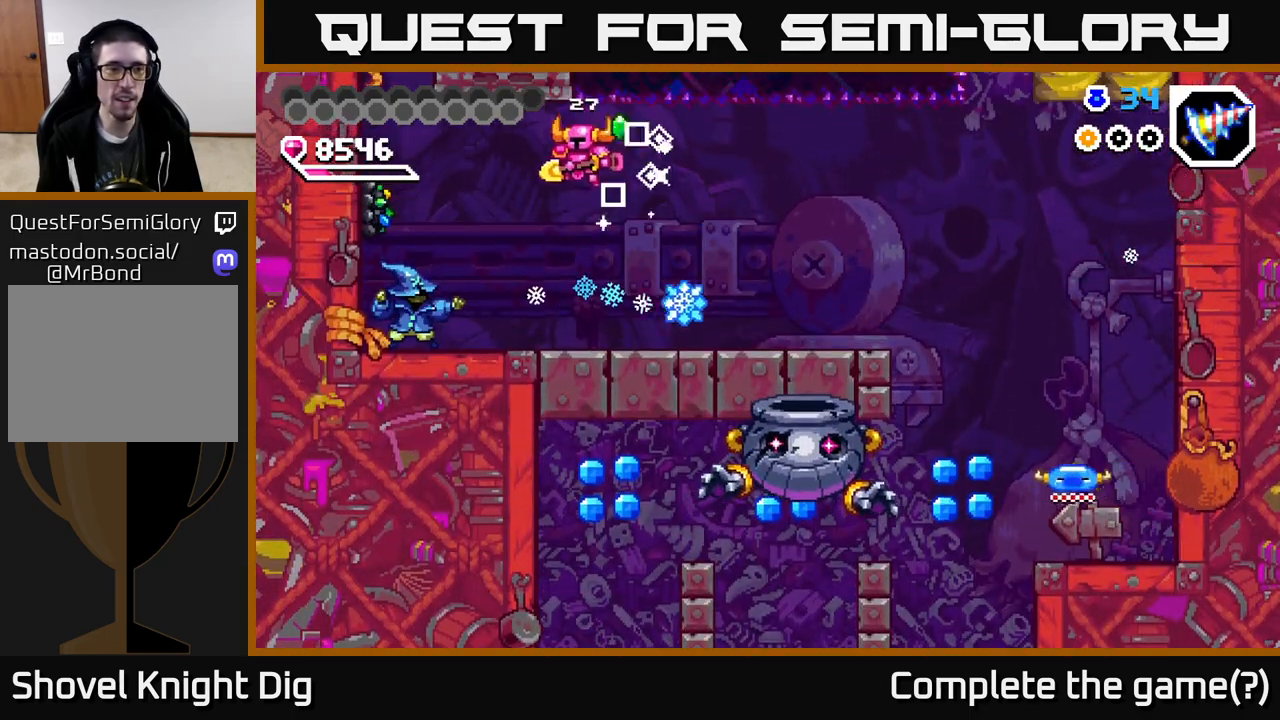
{"buttons": [], "right_stick": "center", "events": [[183, "X", "down"], [283, "X", "up"], [333, "DPAD_LEFT", "up"], [367, "X", "down"], [467, "X", "up"]]}
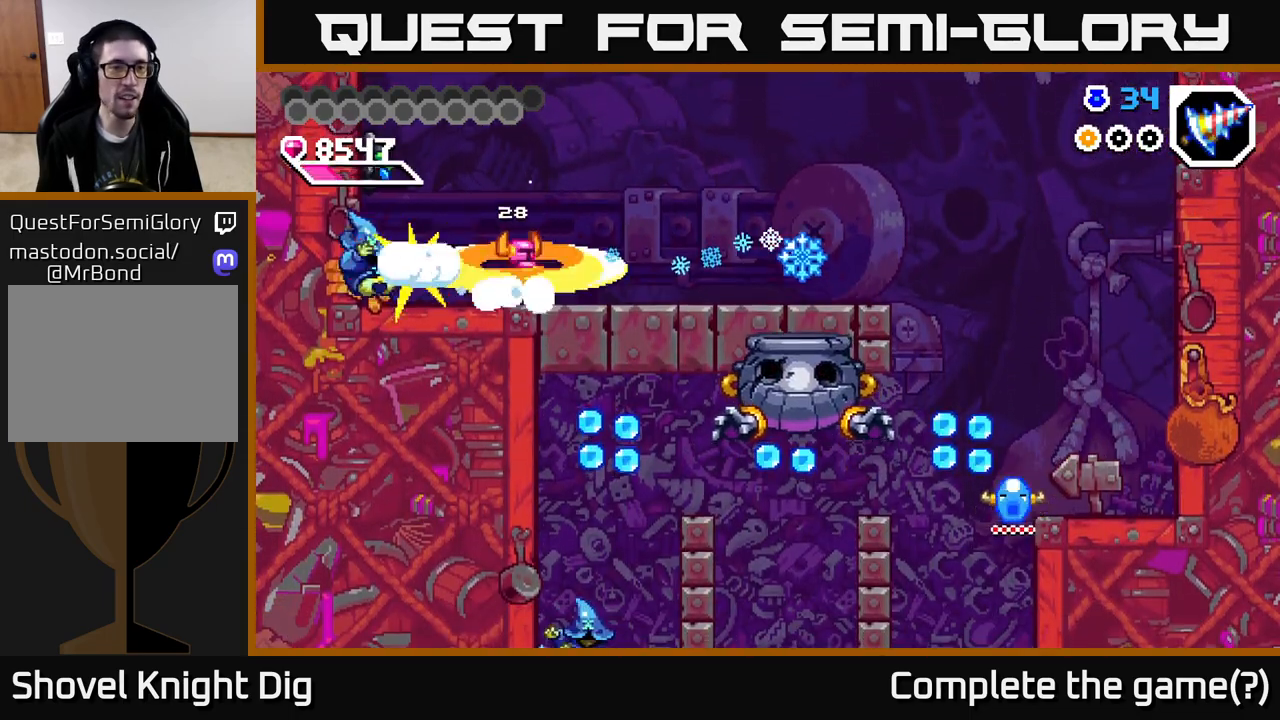
{"buttons": ["DPAD_LEFT"], "right_stick": "center", "events": [[17, "DPAD_LEFT", "down"], [317, "A", "down"], [317, "X", "down"], [367, "A", "up"], [467, "X", "up"]]}
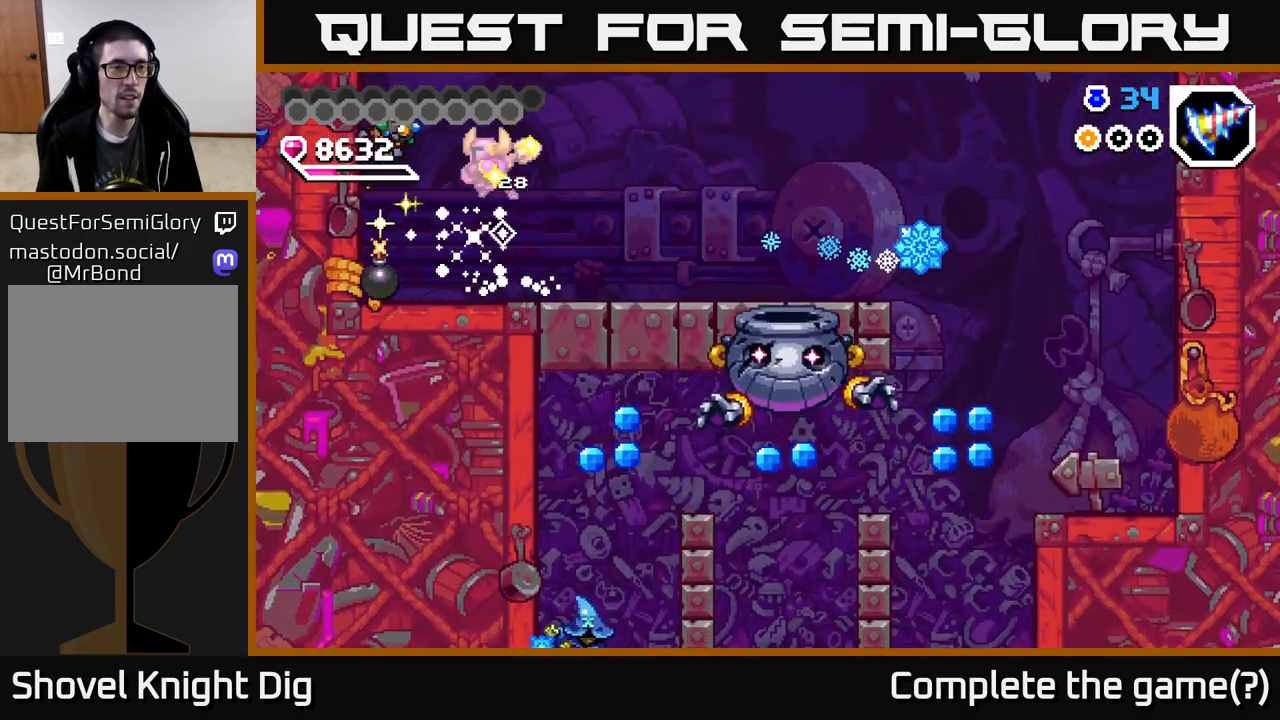
{"buttons": ["A", "X"], "right_stick": "center", "events": [[83, "X", "down"], [200, "X", "up"], [267, "DPAD_LEFT", "up"], [283, "X", "down"], [333, "X", "up"], [467, "A", "down"], [500, "X", "down"]]}
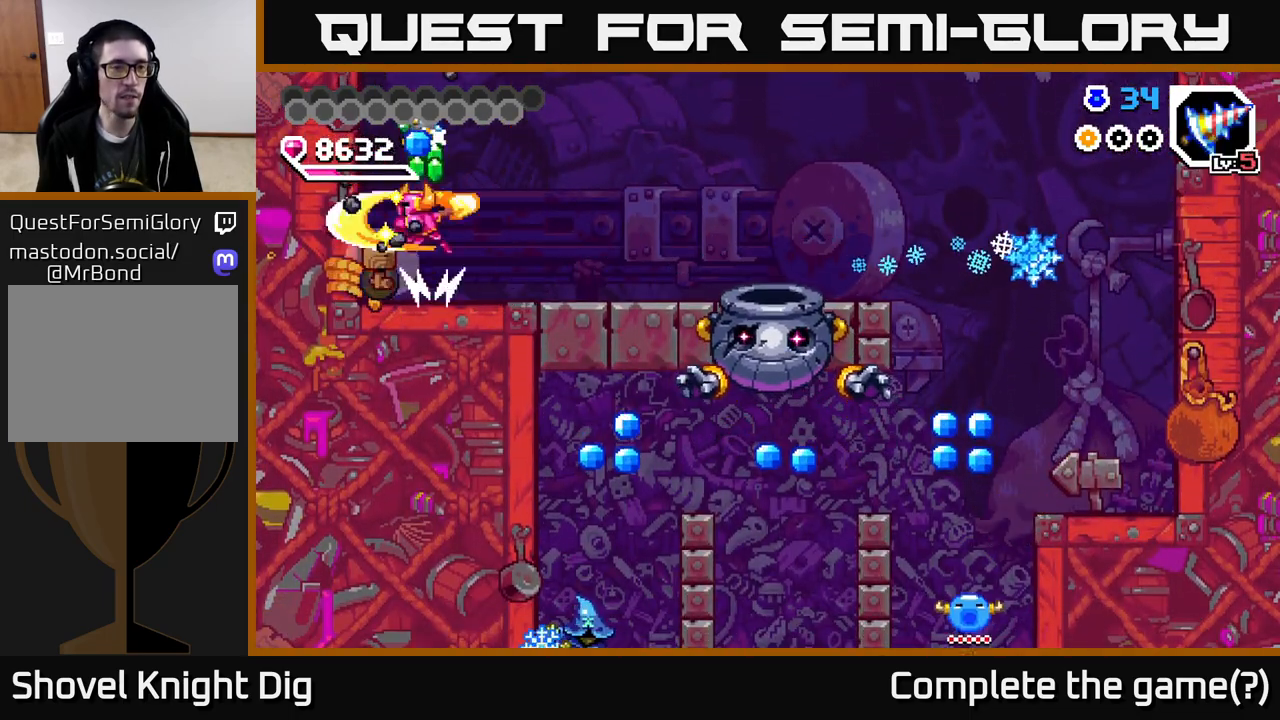
{"buttons": [], "right_stick": "center", "events": [[117, "X", "up"], [150, "A", "up"]]}
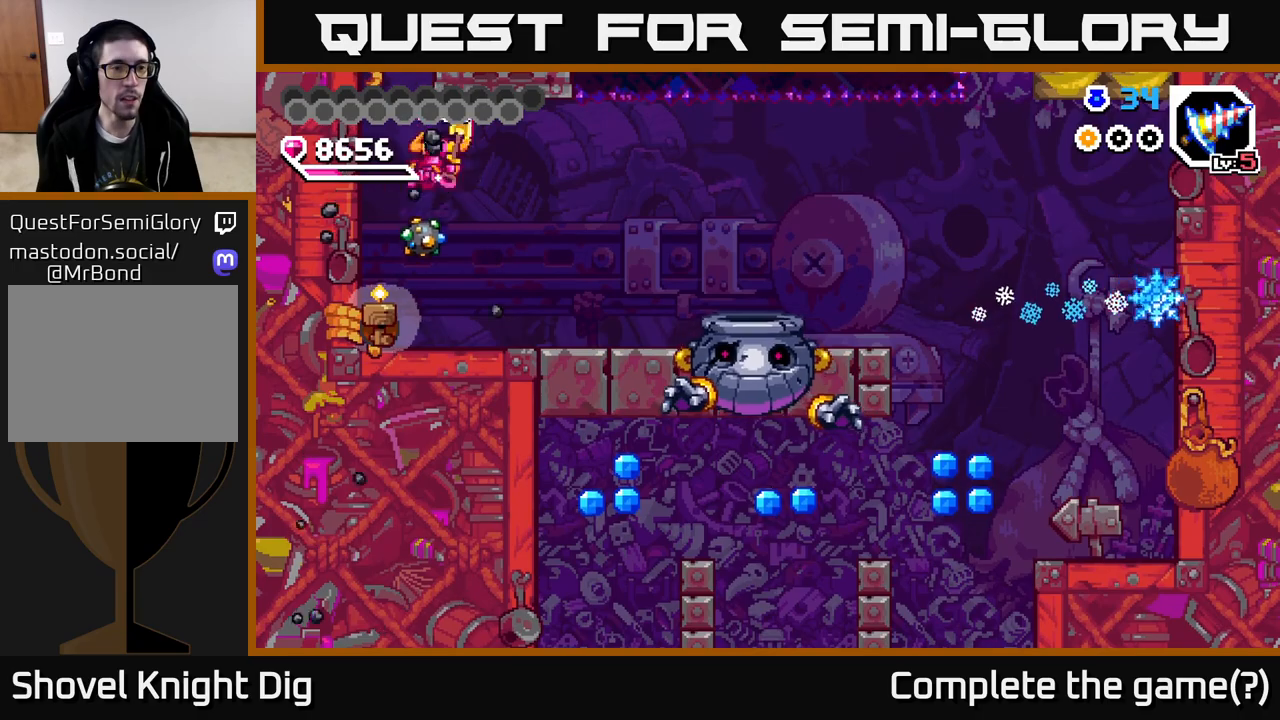
{"buttons": ["DPAD_RIGHT"], "right_stick": "center", "events": [[17, "X", "down"], [117, "X", "up"], [133, "DPAD_RIGHT", "down"]]}
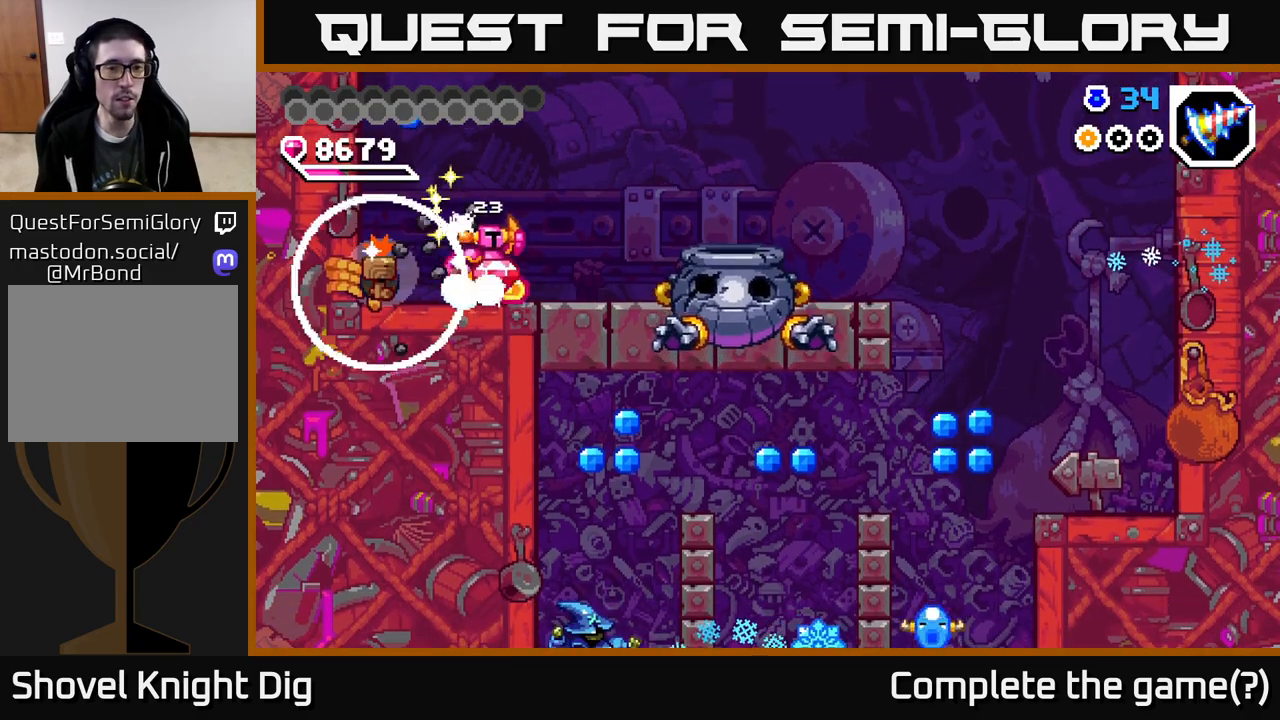
{"buttons": ["A", "DPAD_DOWN", "DPAD_RIGHT"], "right_stick": "center", "events": [[33, "A", "down"], [350, "DPAD_DOWN", "down"]]}
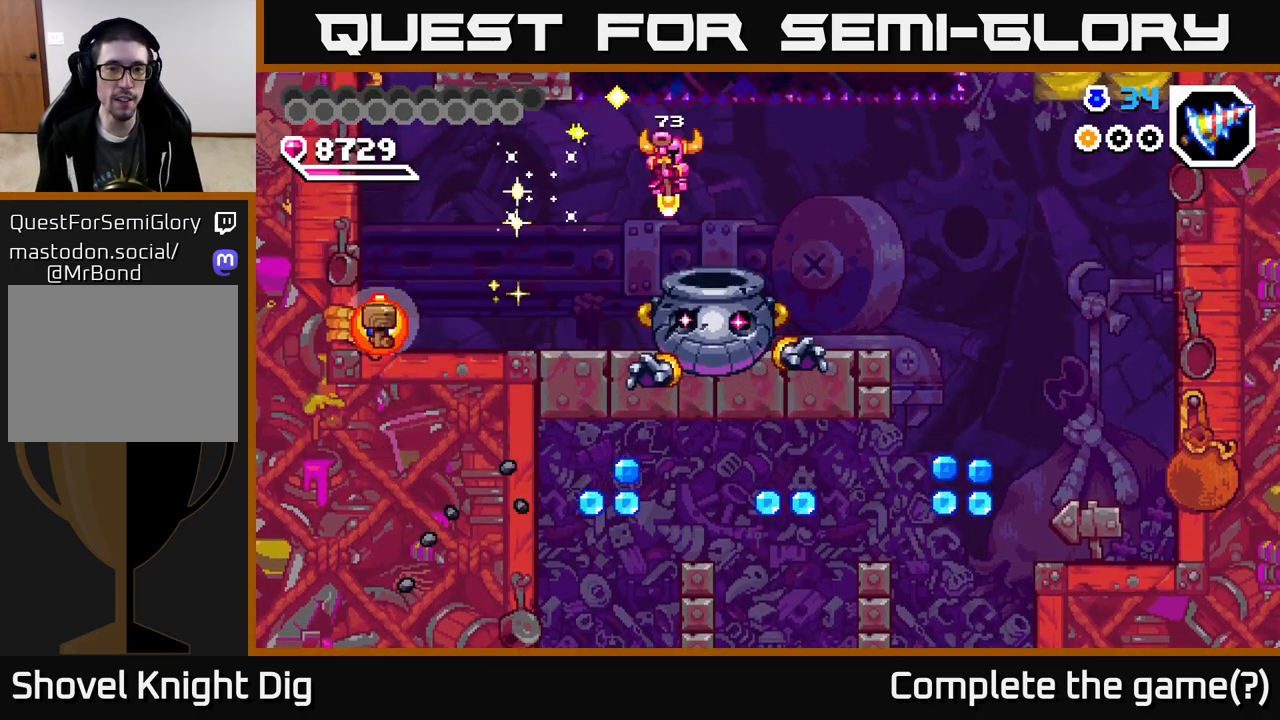
{"buttons": ["DPAD_DOWN"], "right_stick": "center", "events": [[133, "DPAD_RIGHT", "up"], [167, "A", "up"]]}
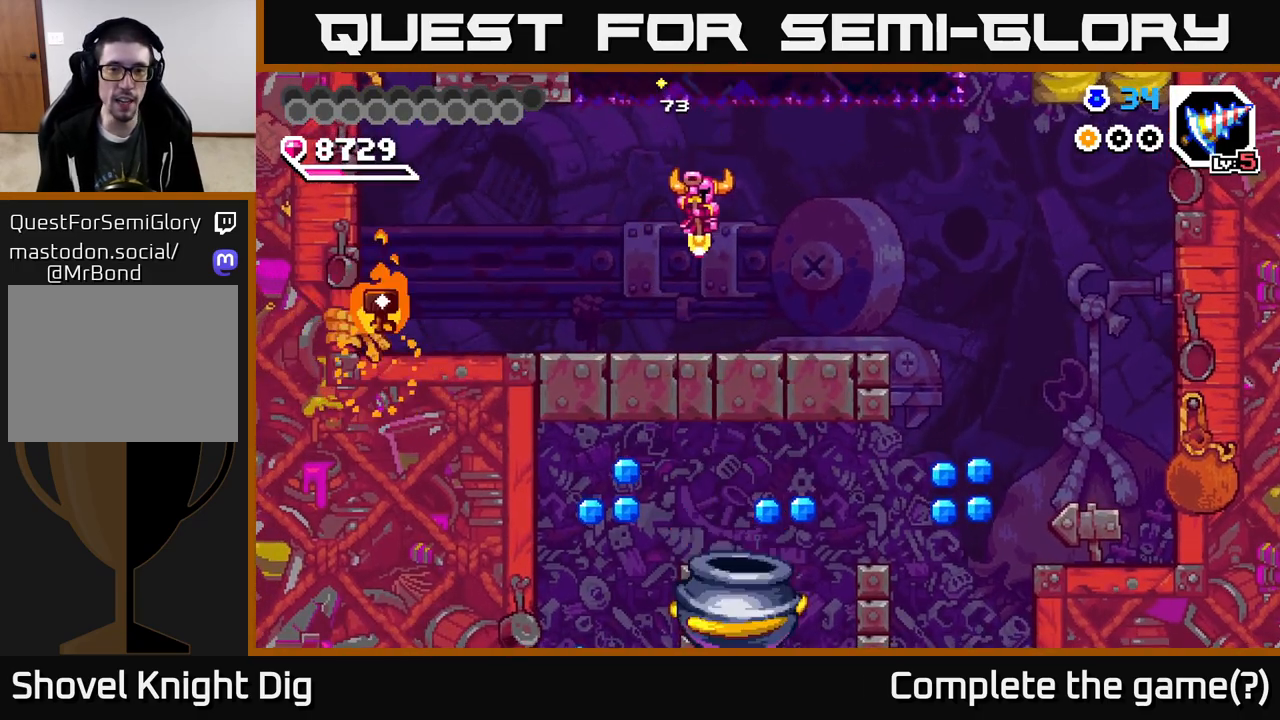
{"buttons": ["DPAD_RIGHT"], "right_stick": "center", "events": [[83, "DPAD_DOWN", "up"], [83, "DPAD_RIGHT", "down"], [317, "A", "down"], [417, "A", "up"]]}
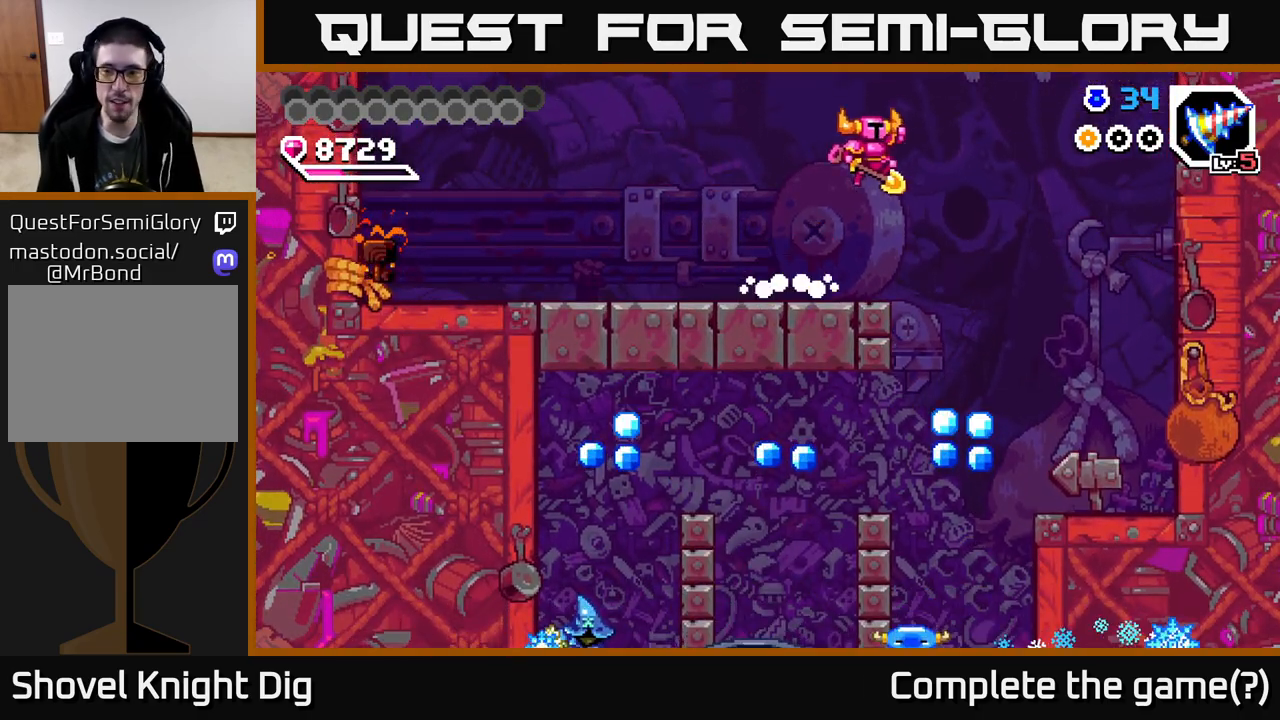
{"buttons": ["DPAD_RIGHT"], "right_stick": "center", "events": []}
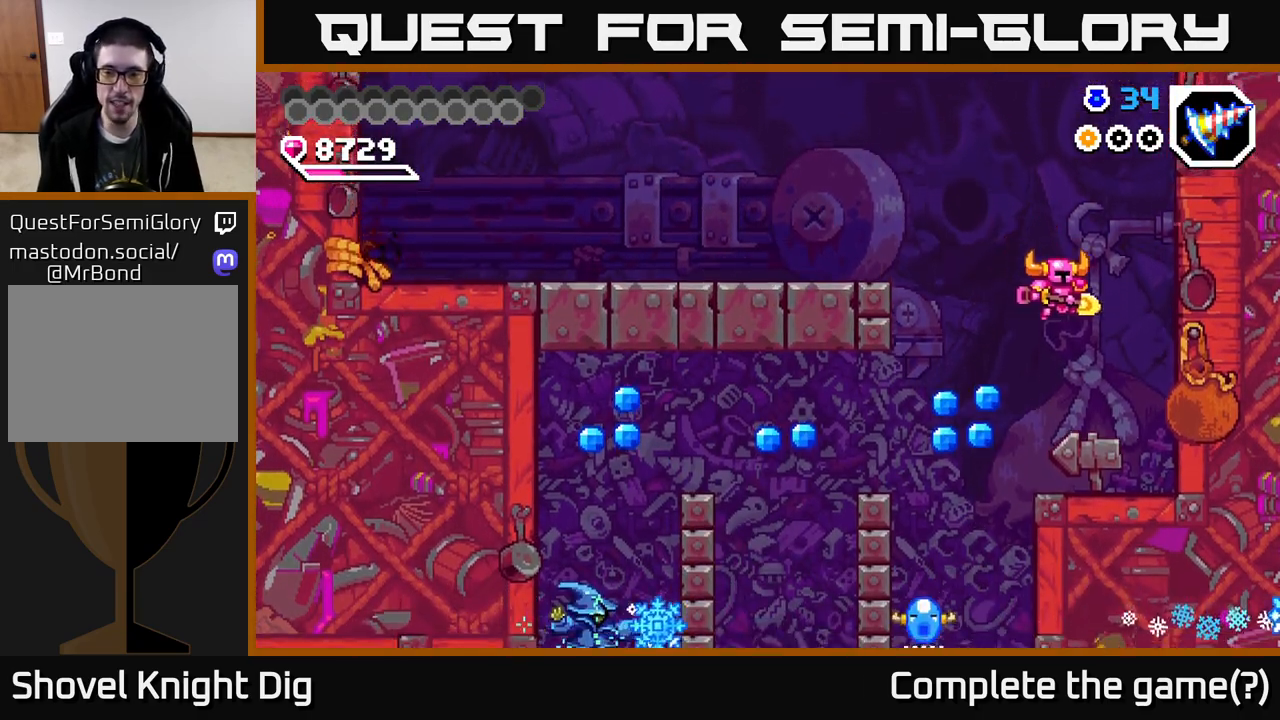
{"buttons": ["DPAD_LEFT"], "right_stick": "center", "events": [[167, "DPAD_RIGHT", "up"], [233, "DPAD_LEFT", "down"], [333, "A", "down"], [417, "A", "up"]]}